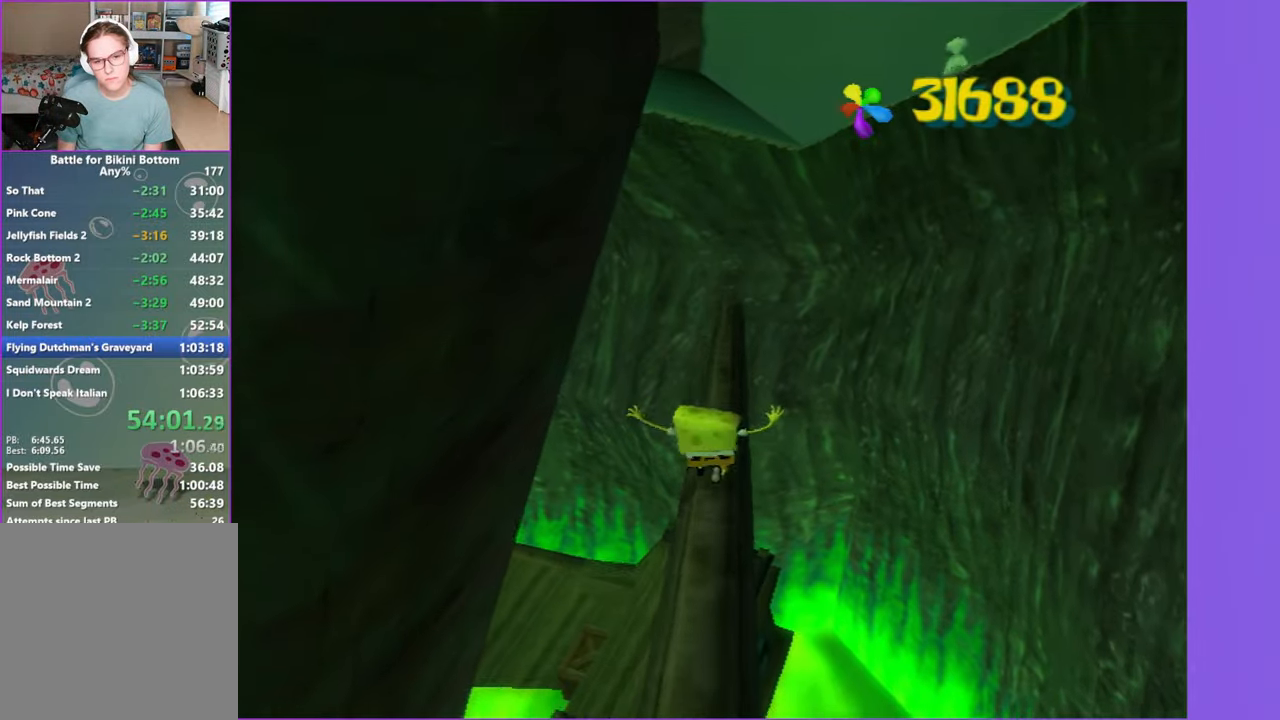
Gameplay with a controller (Xbox layout); each line is a JSON object with the inputs held at the frame after it. "events" lists button and stick changes between this image and that frame as [ms after this image, input, new state], when the widget could be followed in between.
{"buttons": [], "left_stick": "up", "right_stick": "center", "events": [[267, "A", "down"], [400, "A", "up"]]}
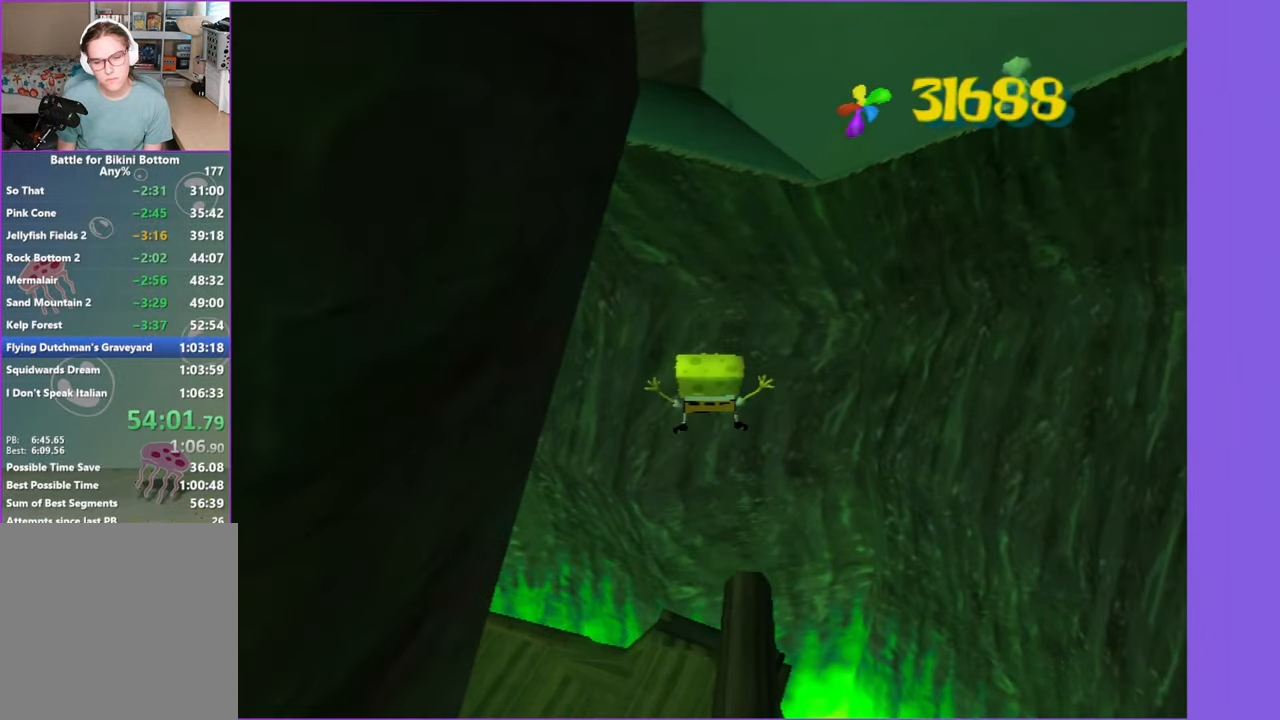
{"buttons": [], "left_stick": "up-right", "right_stick": "right", "events": [[67, "right_stick", "right"], [367, "left_stick", "up-right"]]}
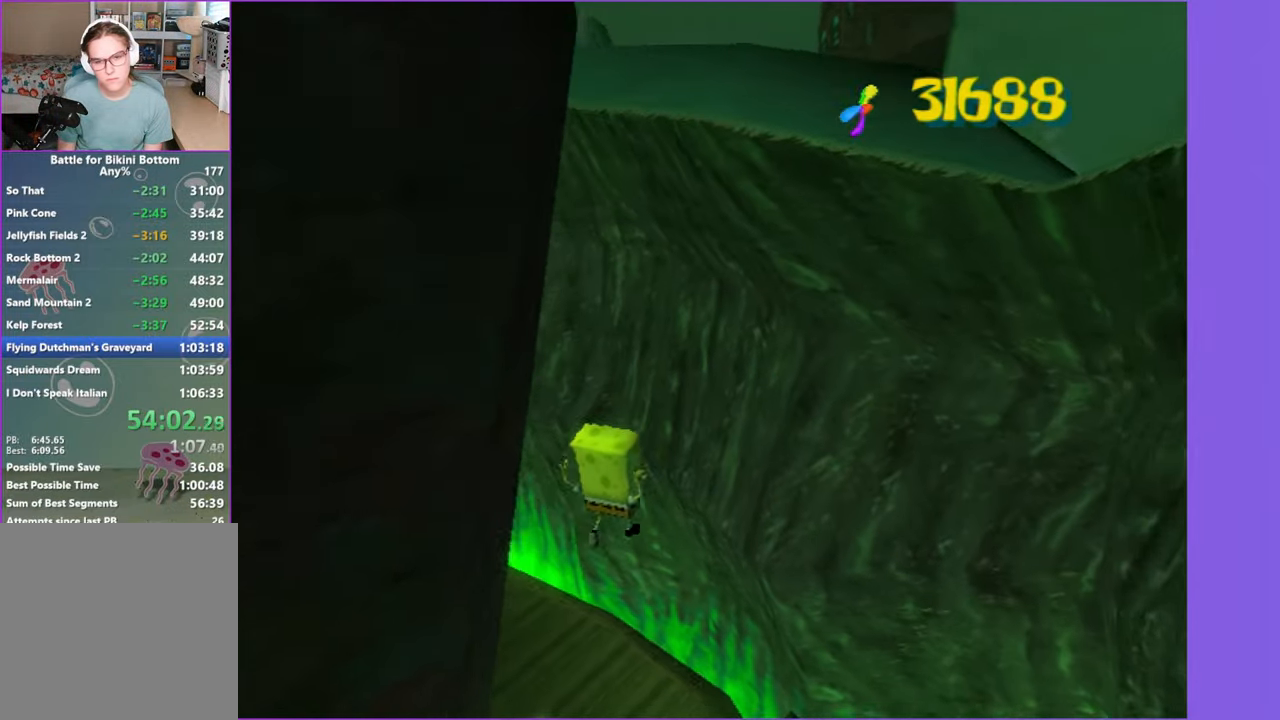
{"buttons": [], "left_stick": "up-right", "right_stick": "center", "events": [[484, "right_stick", "center"]]}
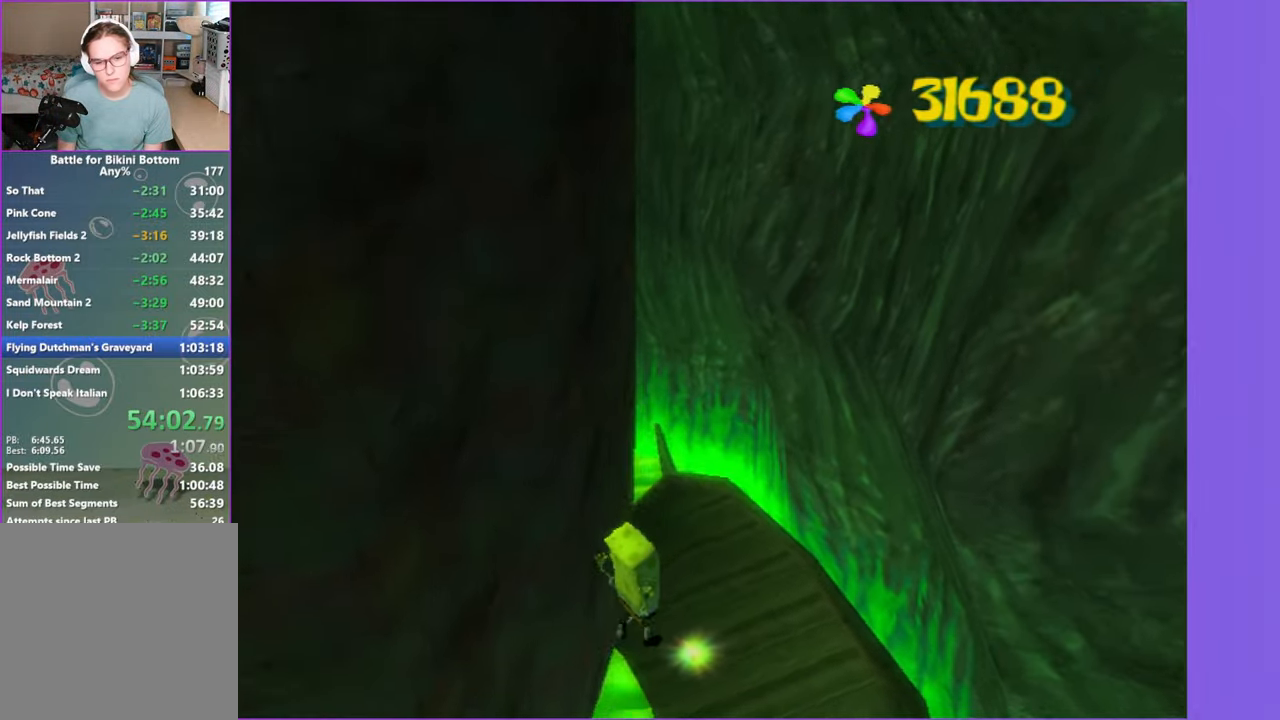
{"buttons": [], "left_stick": "up", "right_stick": "right", "events": [[34, "left_stick", "up"], [134, "A", "down"], [250, "A", "up"], [450, "right_stick", "right"]]}
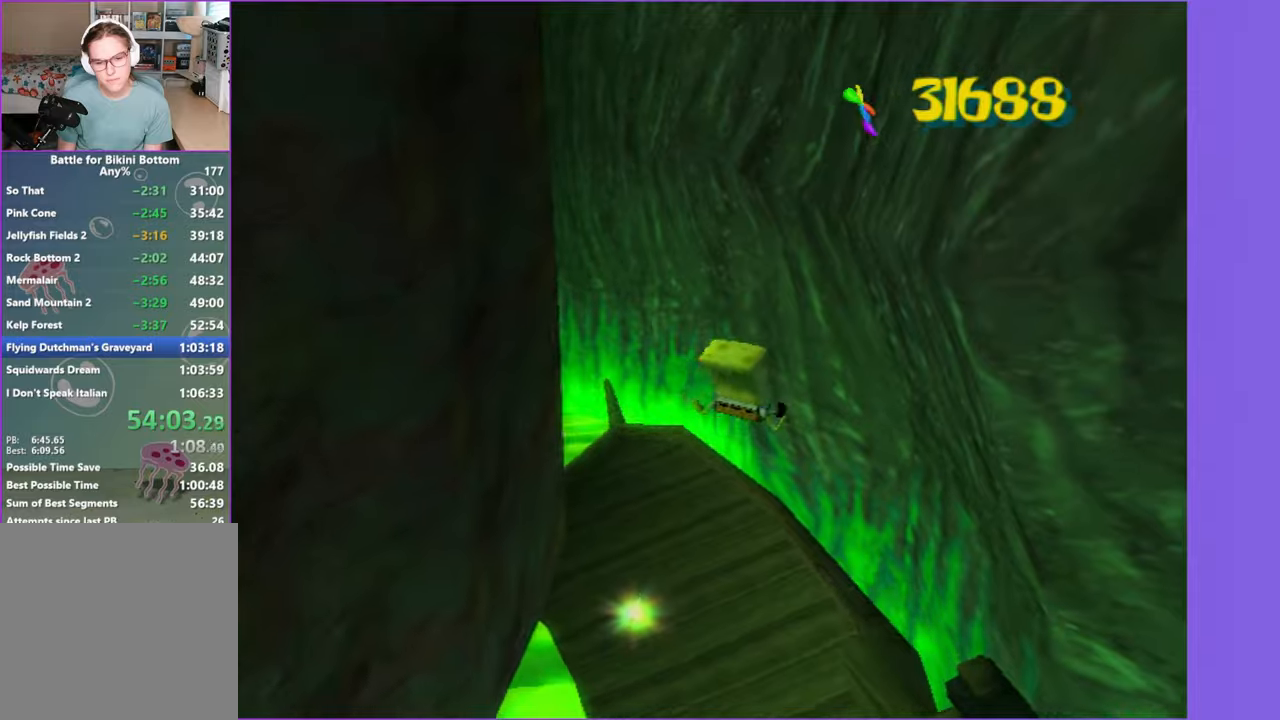
{"buttons": [], "left_stick": "up", "right_stick": "right", "events": []}
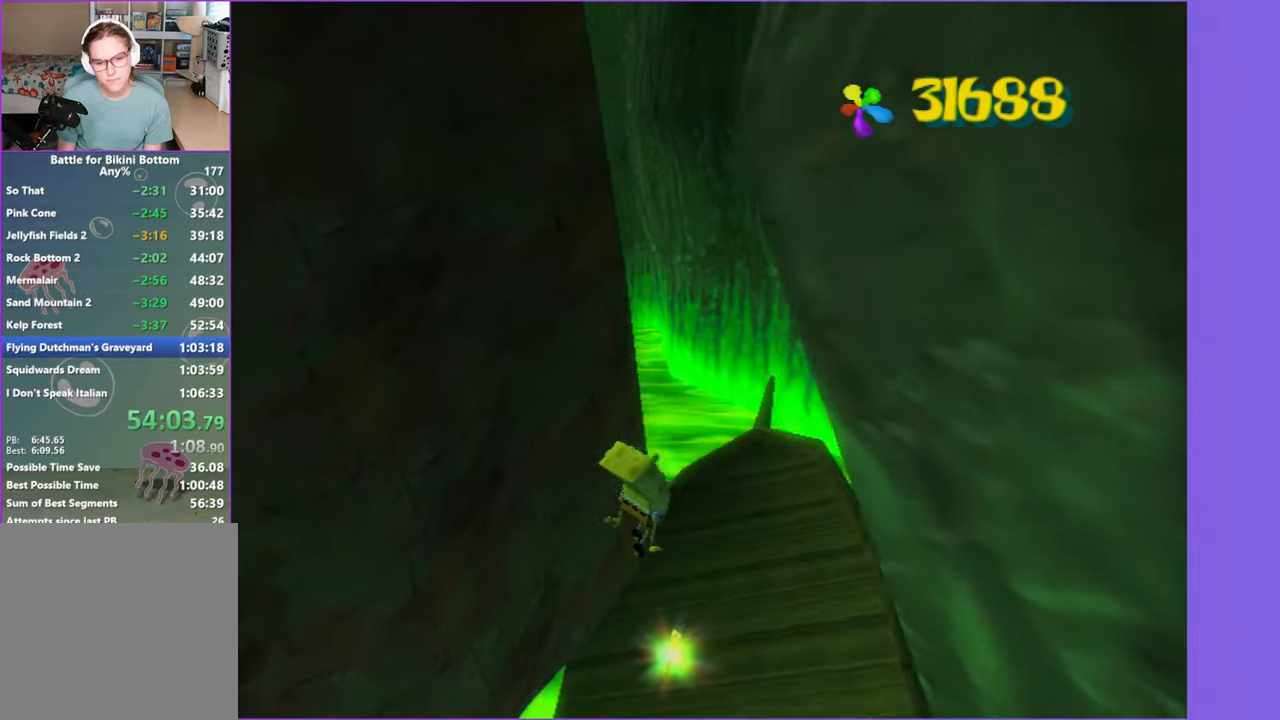
{"buttons": [], "left_stick": "up", "right_stick": "center", "events": [[466, "right_stick", "center"]]}
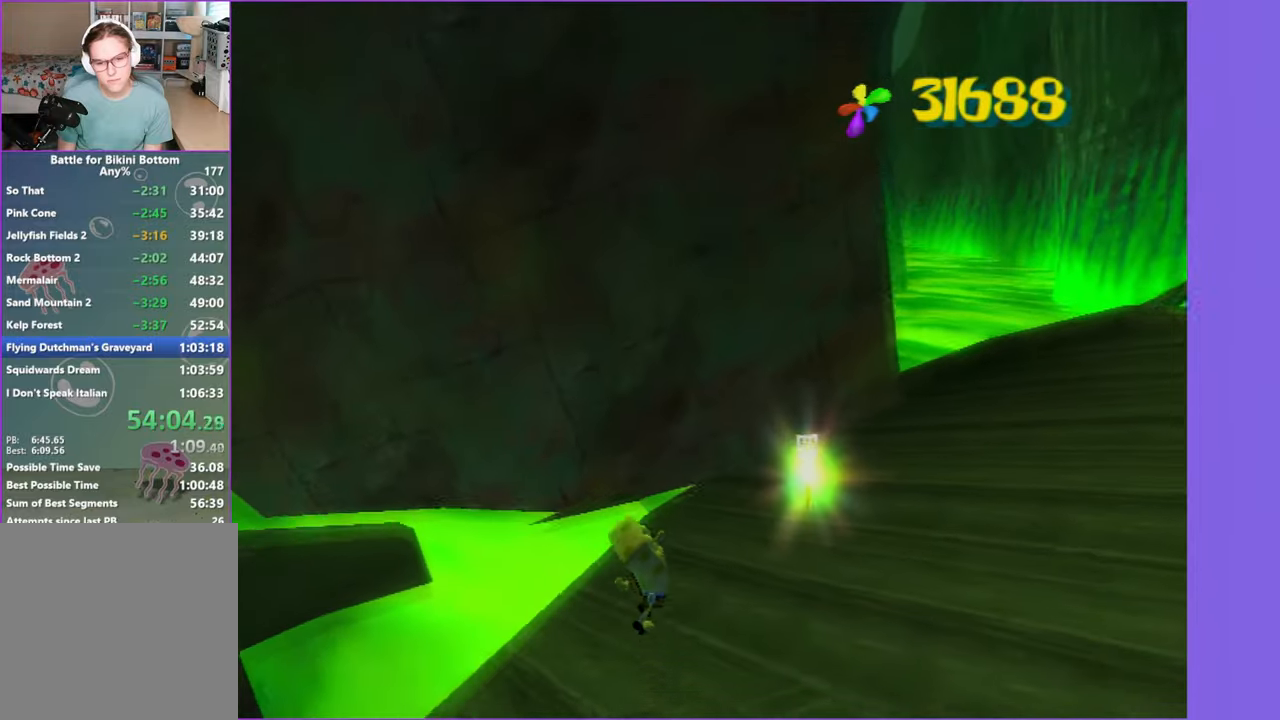
{"buttons": [], "left_stick": "up", "right_stick": "center", "events": [[200, "right_stick", "right"], [300, "right_stick", "center"]]}
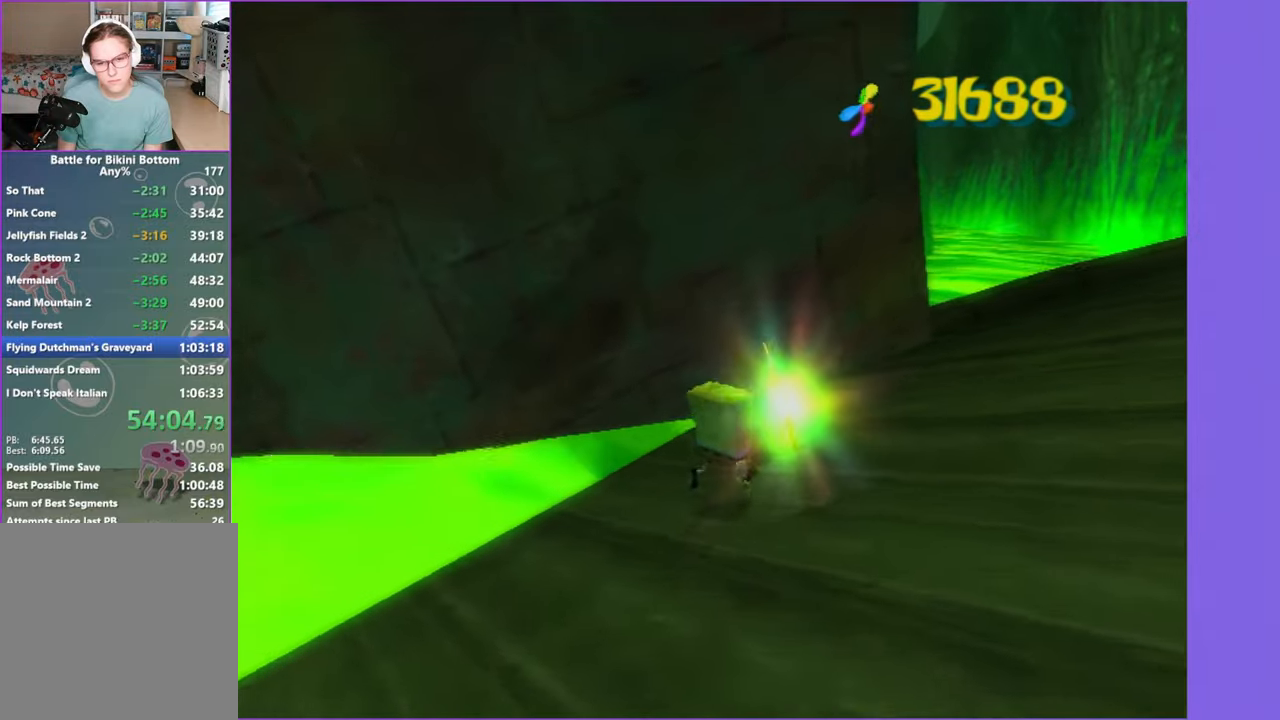
{"buttons": [], "left_stick": "center", "right_stick": "center", "events": [[216, "left_stick", "center"]]}
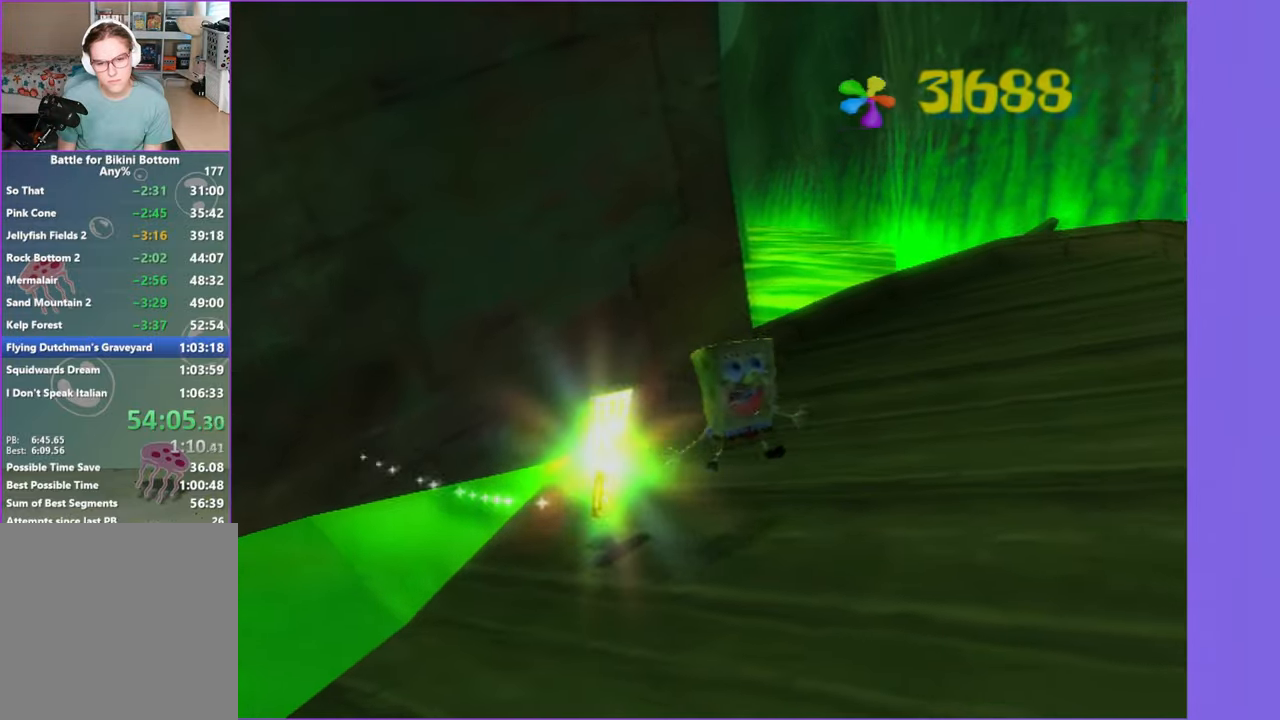
{"buttons": [], "left_stick": "center", "right_stick": "center", "events": []}
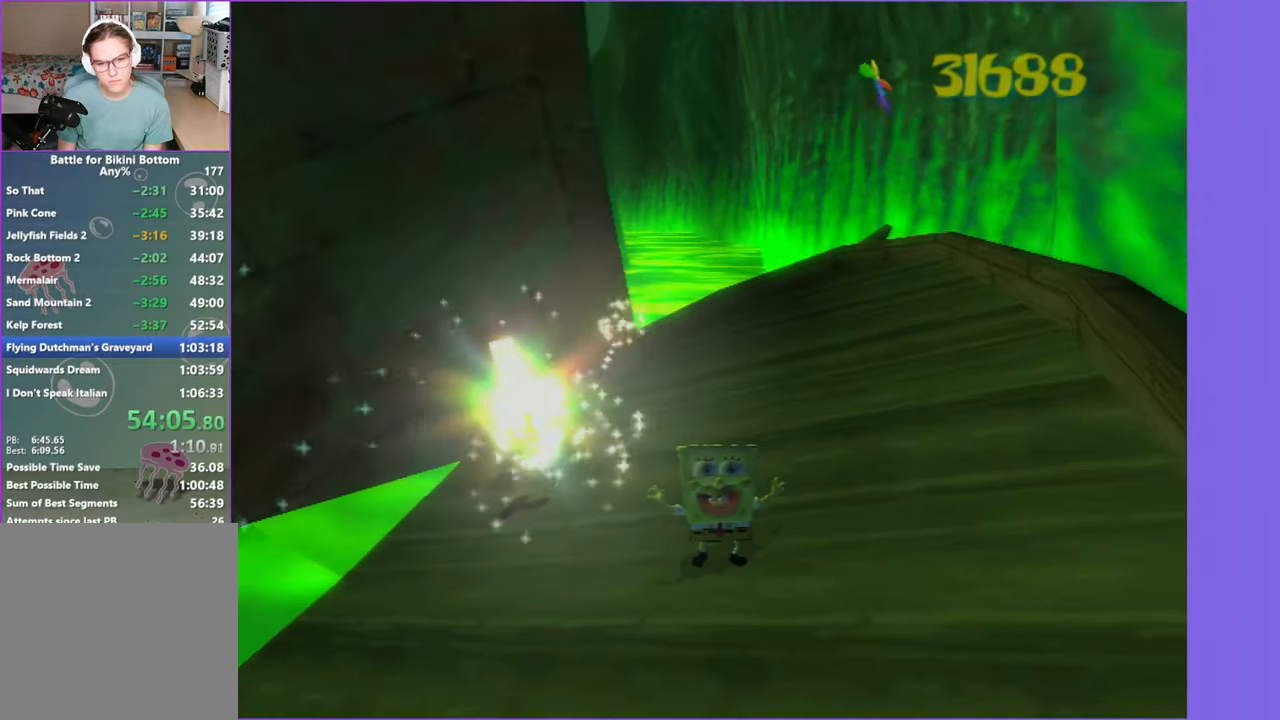
{"buttons": [], "left_stick": "center", "right_stick": "center", "events": []}
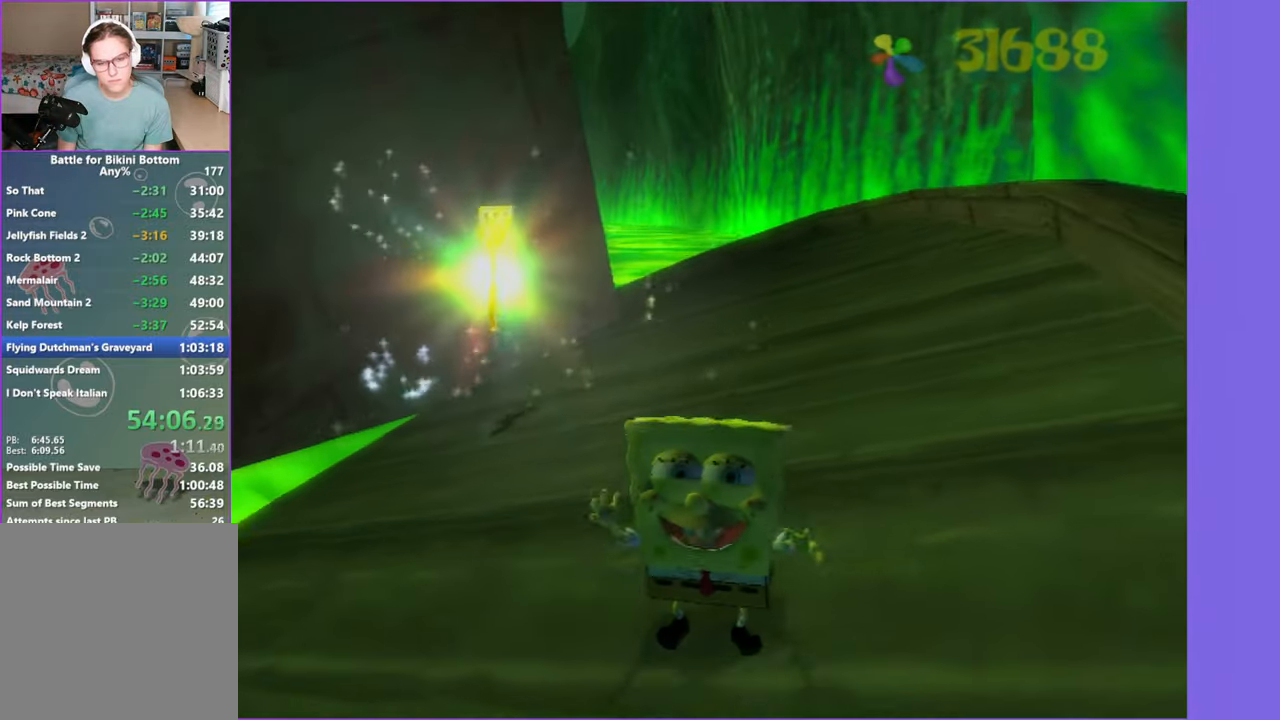
{"buttons": [], "left_stick": "center", "right_stick": "center", "events": []}
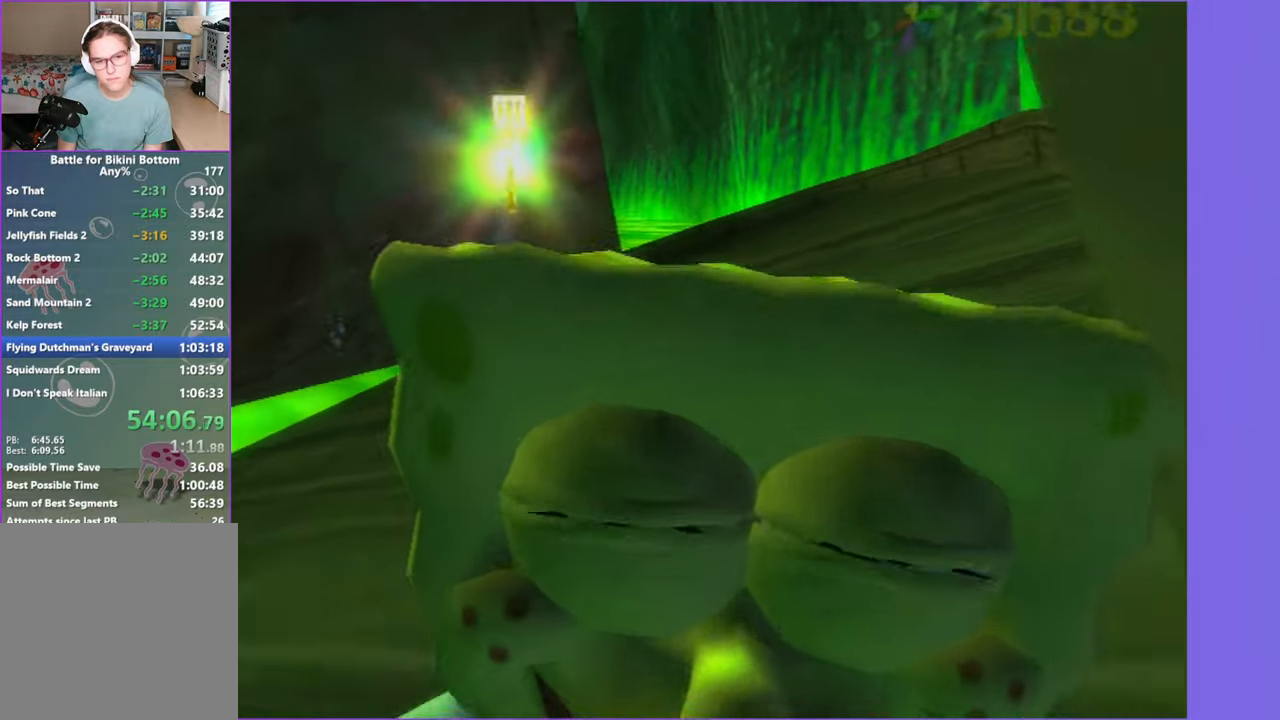
{"buttons": [], "left_stick": "center", "right_stick": "center", "events": []}
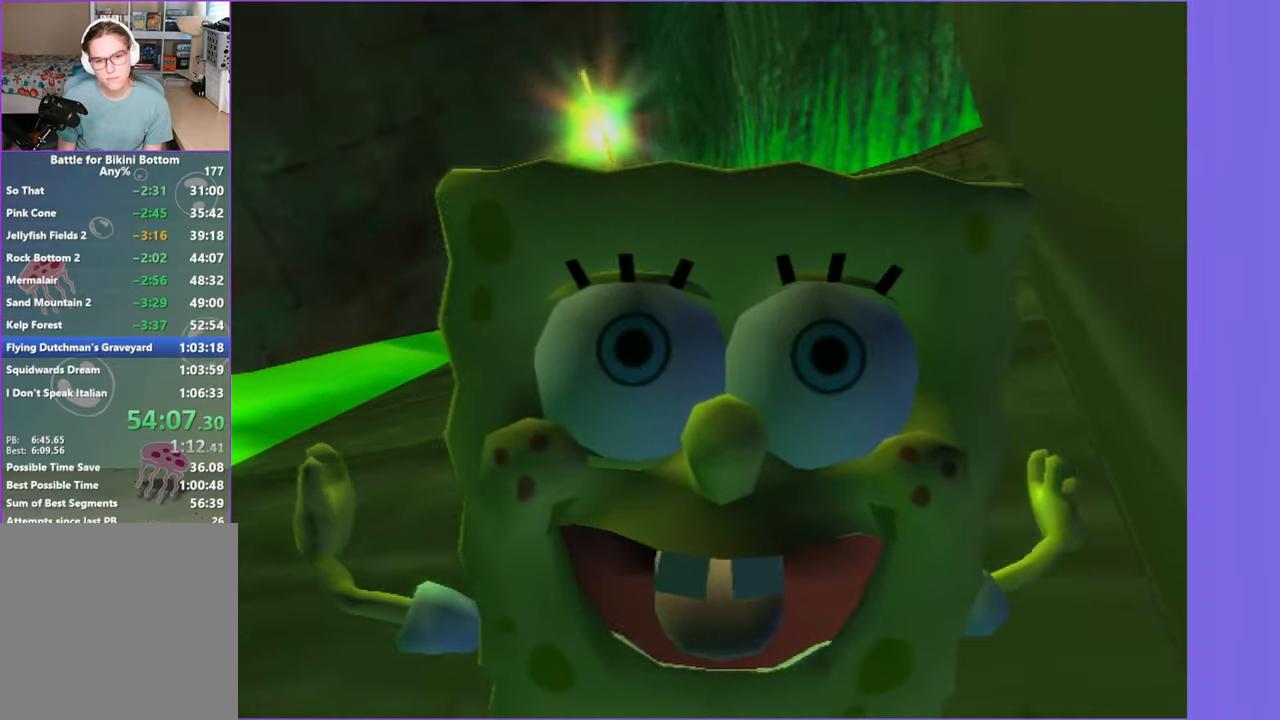
{"buttons": [], "left_stick": "center", "right_stick": "center", "events": []}
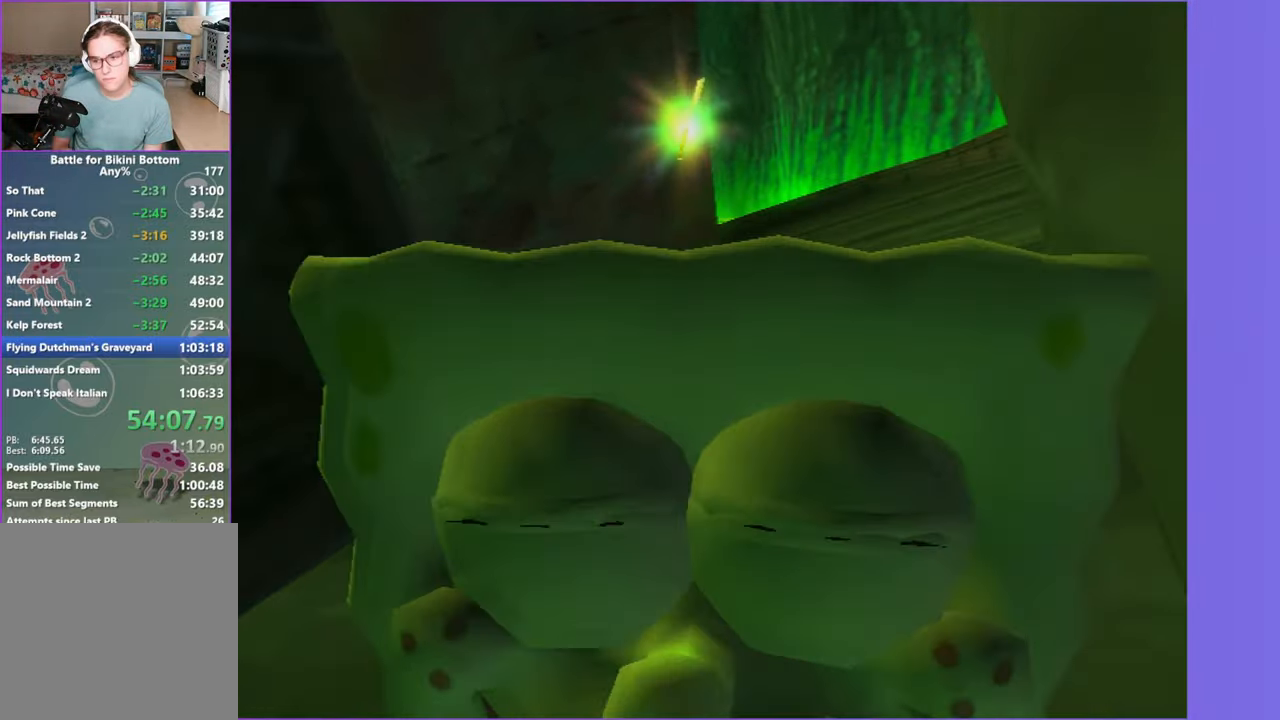
{"buttons": [], "left_stick": "center", "right_stick": "center", "events": []}
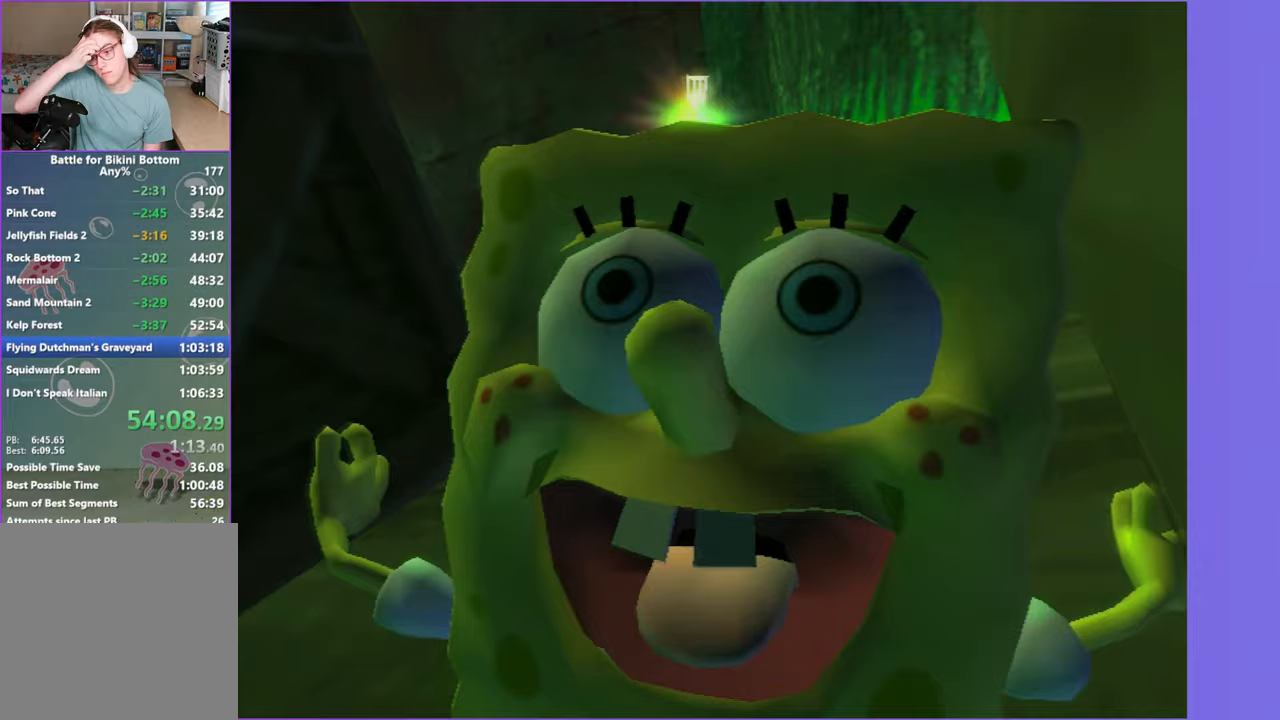
{"buttons": [], "left_stick": "center", "right_stick": "center", "events": []}
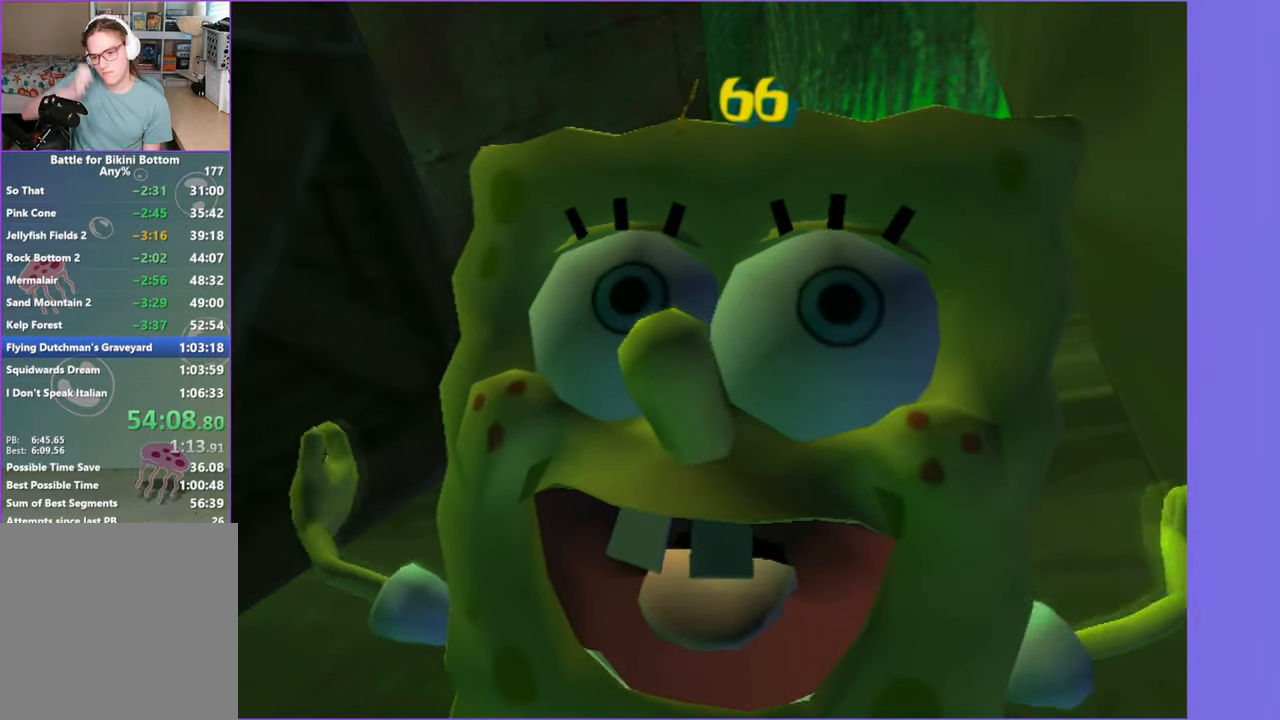
{"buttons": [], "left_stick": "center", "right_stick": "center", "events": []}
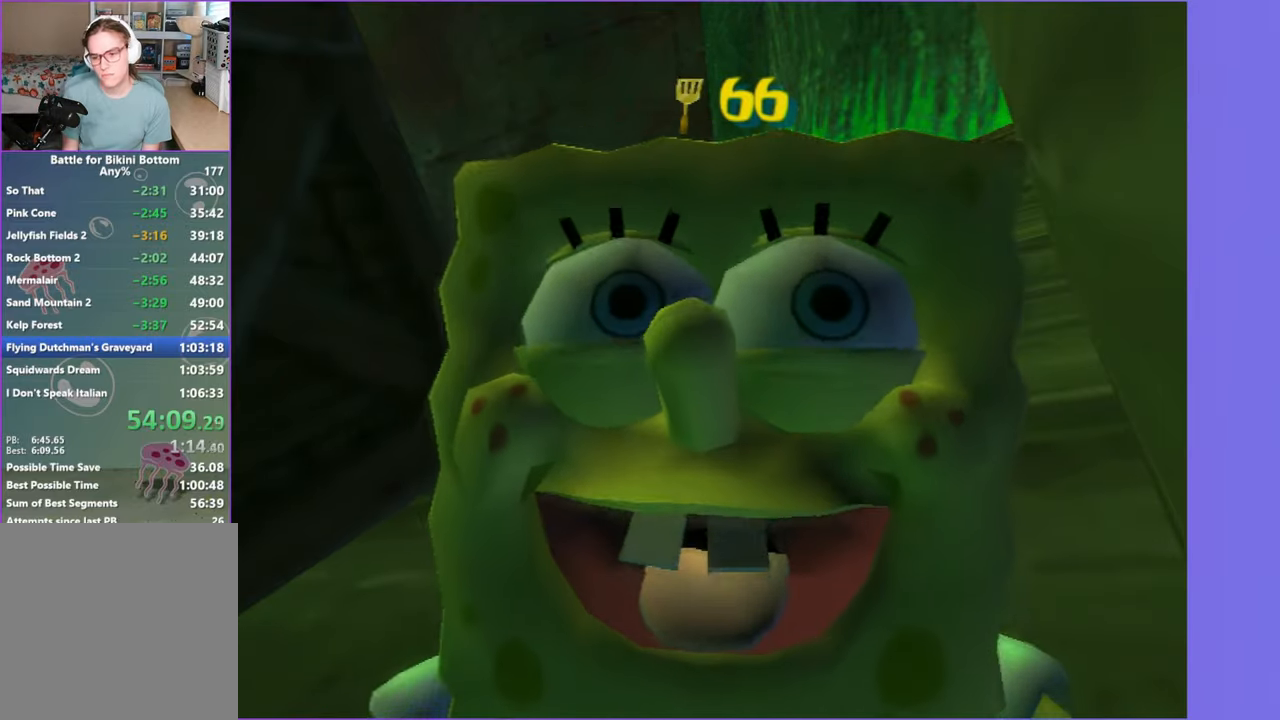
{"buttons": [], "left_stick": "center", "right_stick": "center", "events": []}
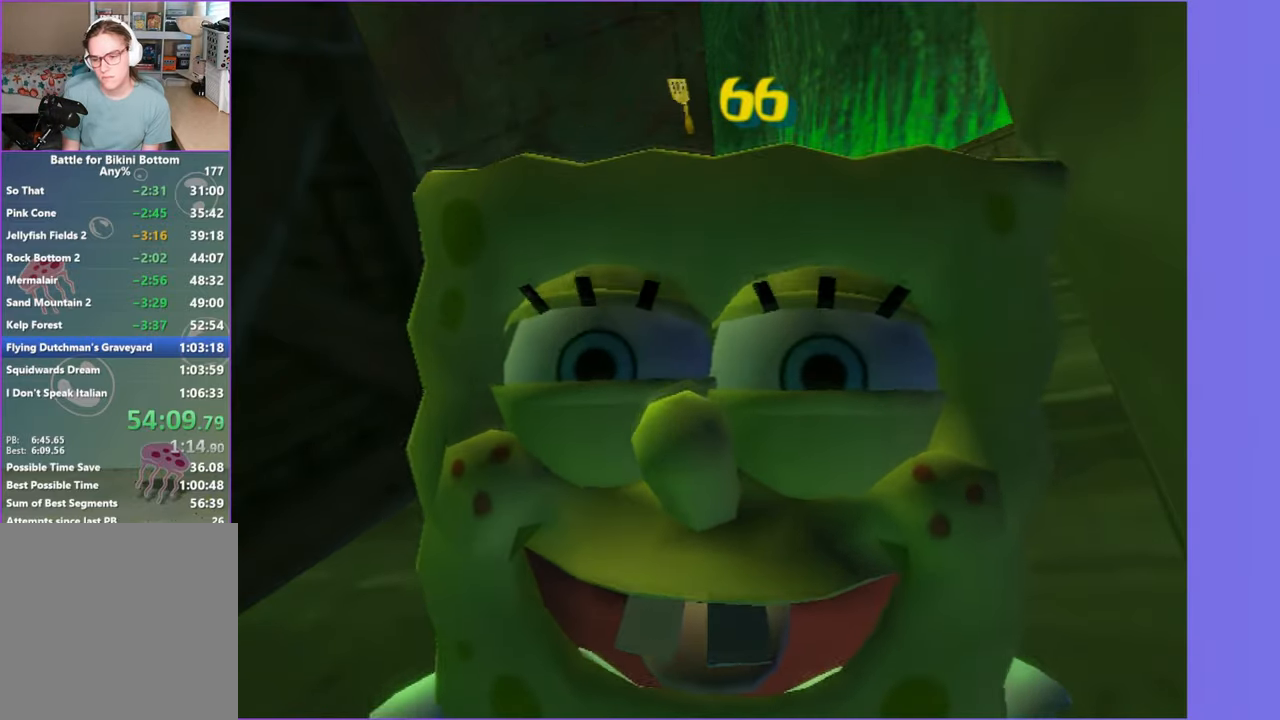
{"buttons": [], "left_stick": "up-left", "right_stick": "right", "events": [[217, "right_stick", "right"], [250, "left_stick", "up-left"]]}
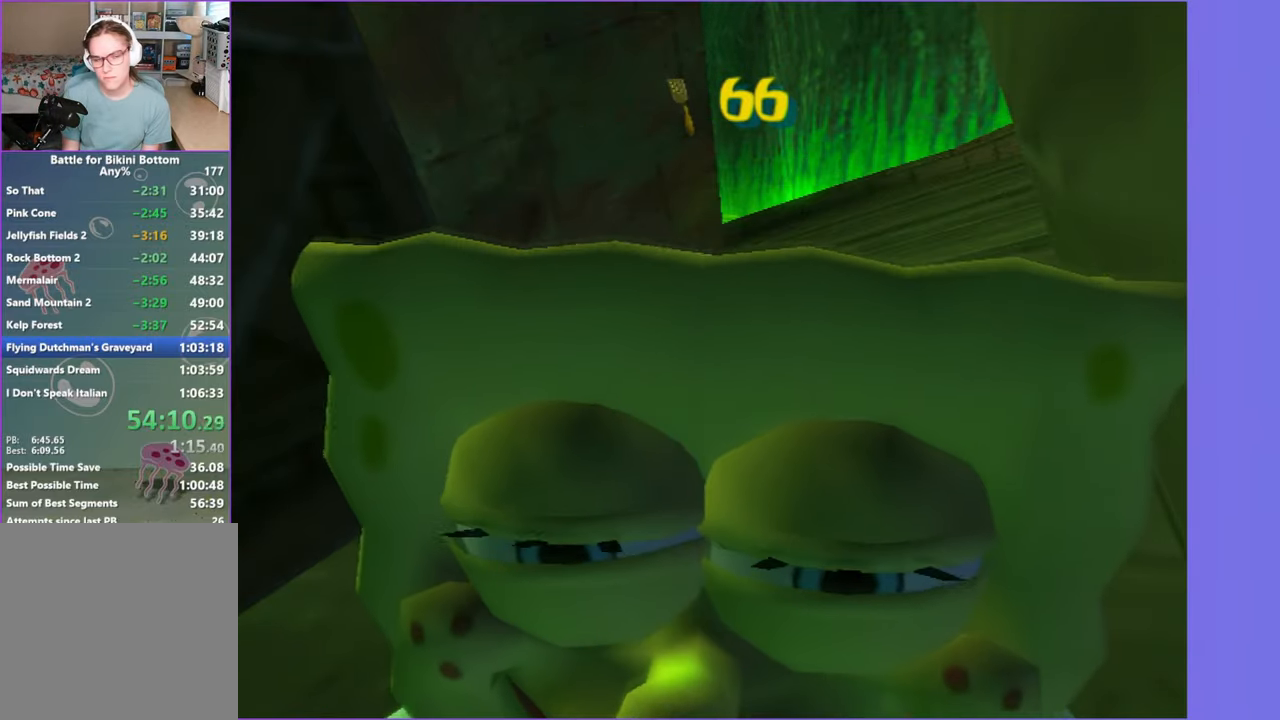
{"buttons": [], "left_stick": "up", "right_stick": "right", "events": [[417, "left_stick", "up"]]}
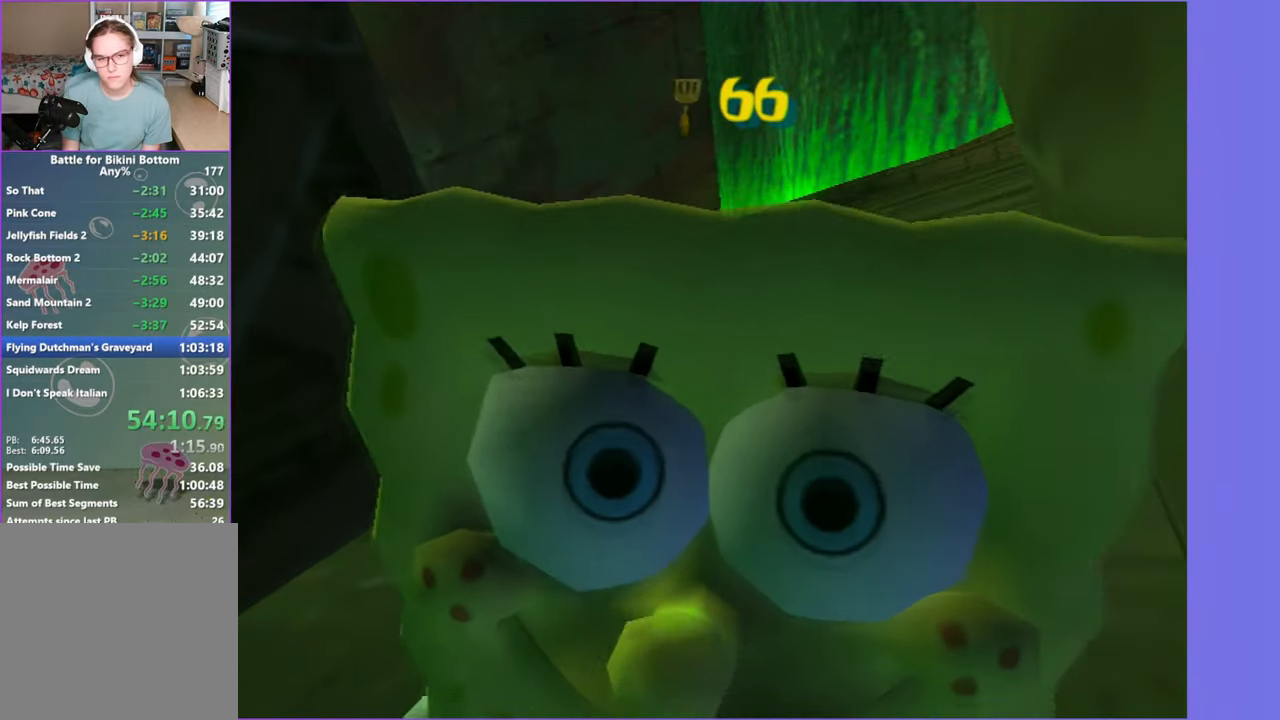
{"buttons": ["A"], "left_stick": "up-right", "right_stick": "right", "events": [[300, "A", "down"], [417, "A", "up"], [433, "left_stick", "up-right"], [483, "A", "down"]]}
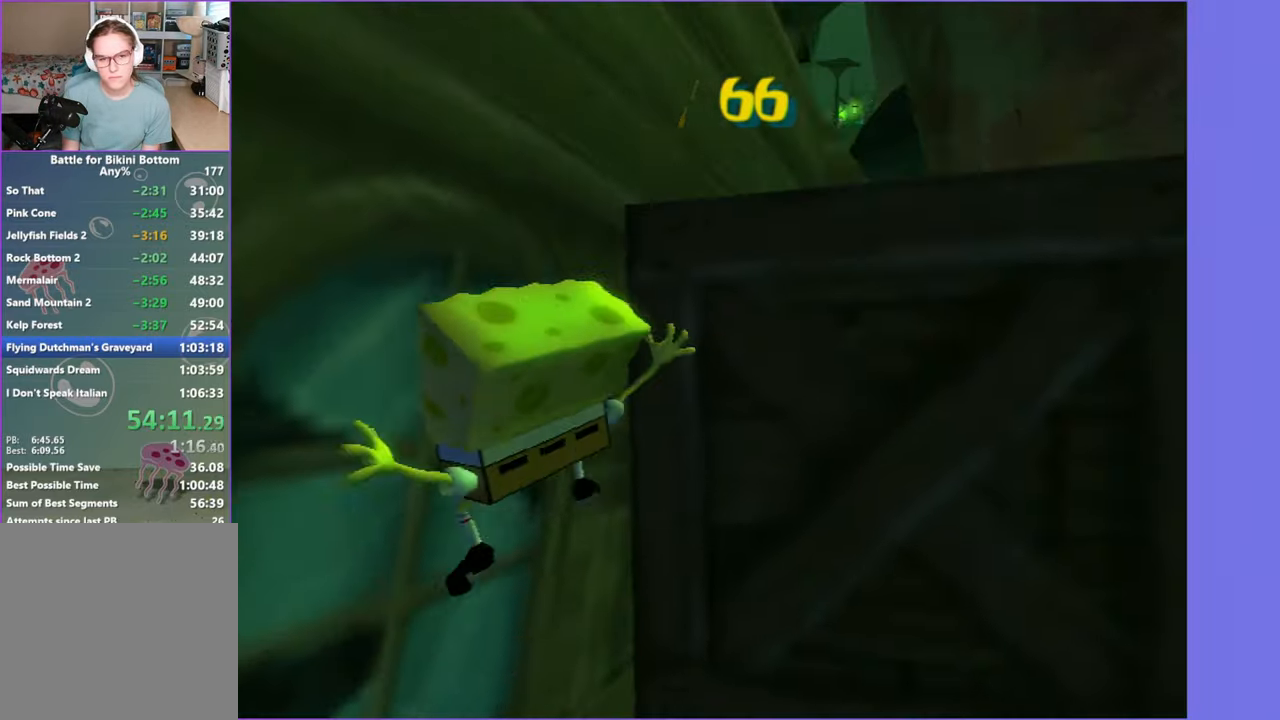
{"buttons": [], "left_stick": "right", "right_stick": "center", "events": [[50, "left_stick", "right"], [83, "A", "up"], [183, "right_stick", "center"], [283, "left_stick", "down"], [367, "left_stick", "left"], [467, "left_stick", "right"]]}
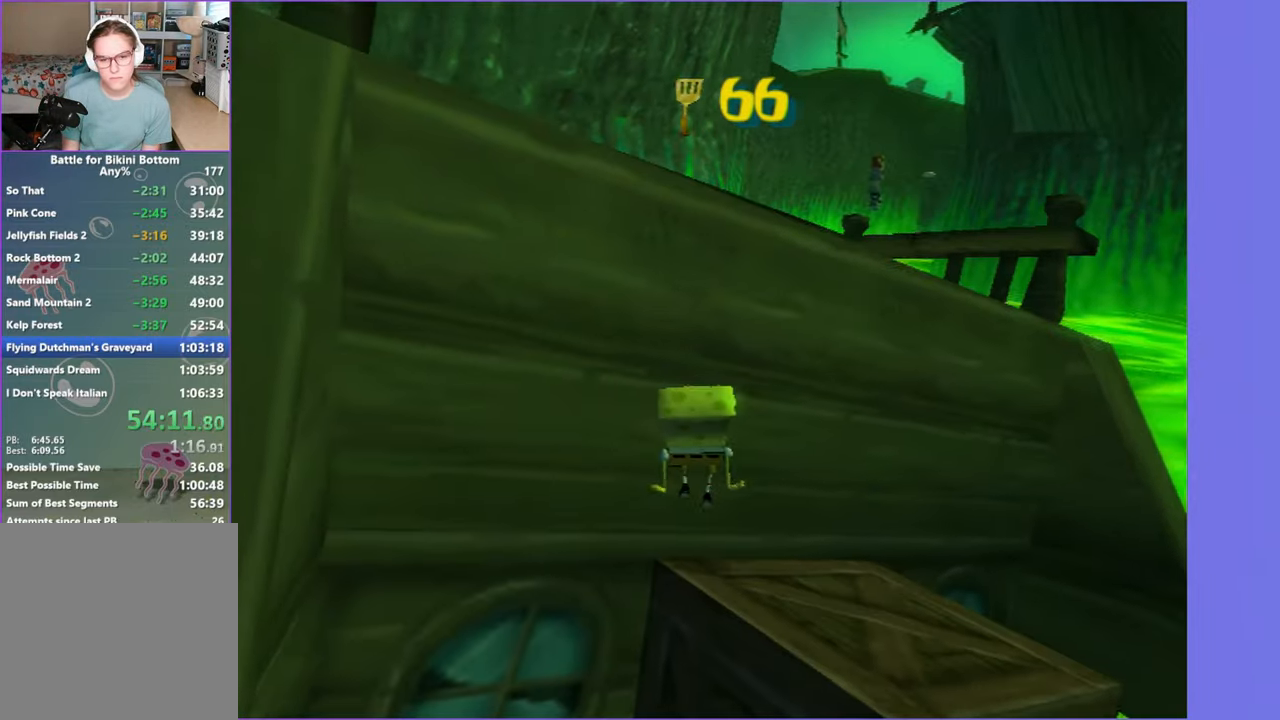
{"buttons": ["A"], "left_stick": "up", "right_stick": "center", "events": [[200, "A", "down"], [333, "A", "up"], [367, "left_stick", "up"], [450, "A", "down"]]}
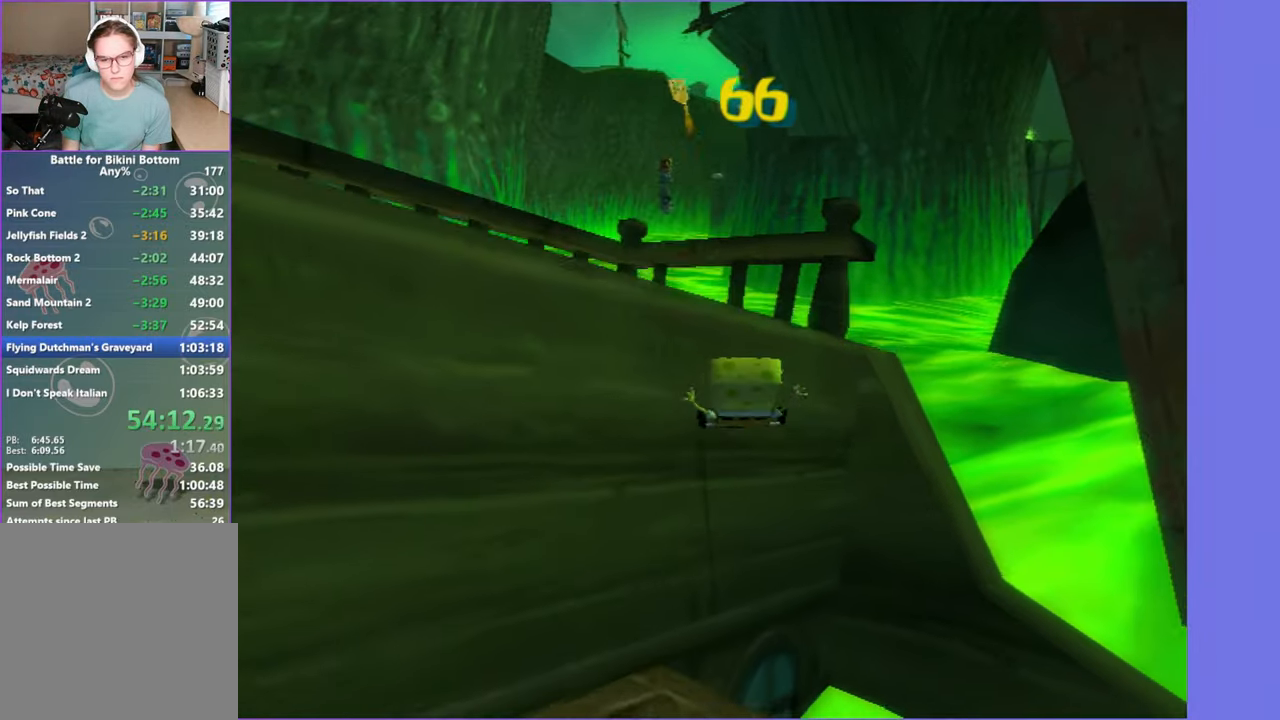
{"buttons": [], "left_stick": "up-left", "right_stick": "center", "events": [[17, "left_stick", "up-left"], [133, "A", "up"], [267, "right_stick", "right"], [450, "right_stick", "center"]]}
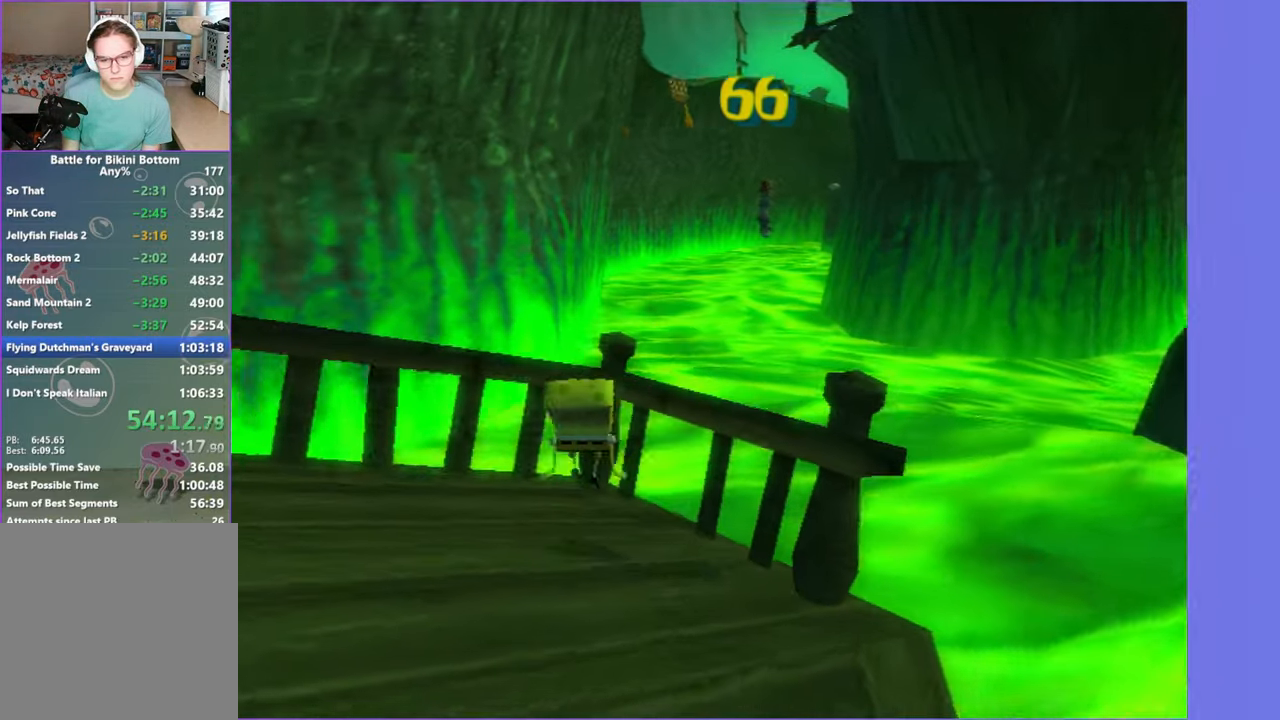
{"buttons": ["L2"], "left_stick": "up-left", "right_stick": "center", "events": [[17, "left_stick", "up"], [267, "L2", "down"], [367, "L2", "up"], [383, "left_stick", "up-left"], [467, "L2", "down"]]}
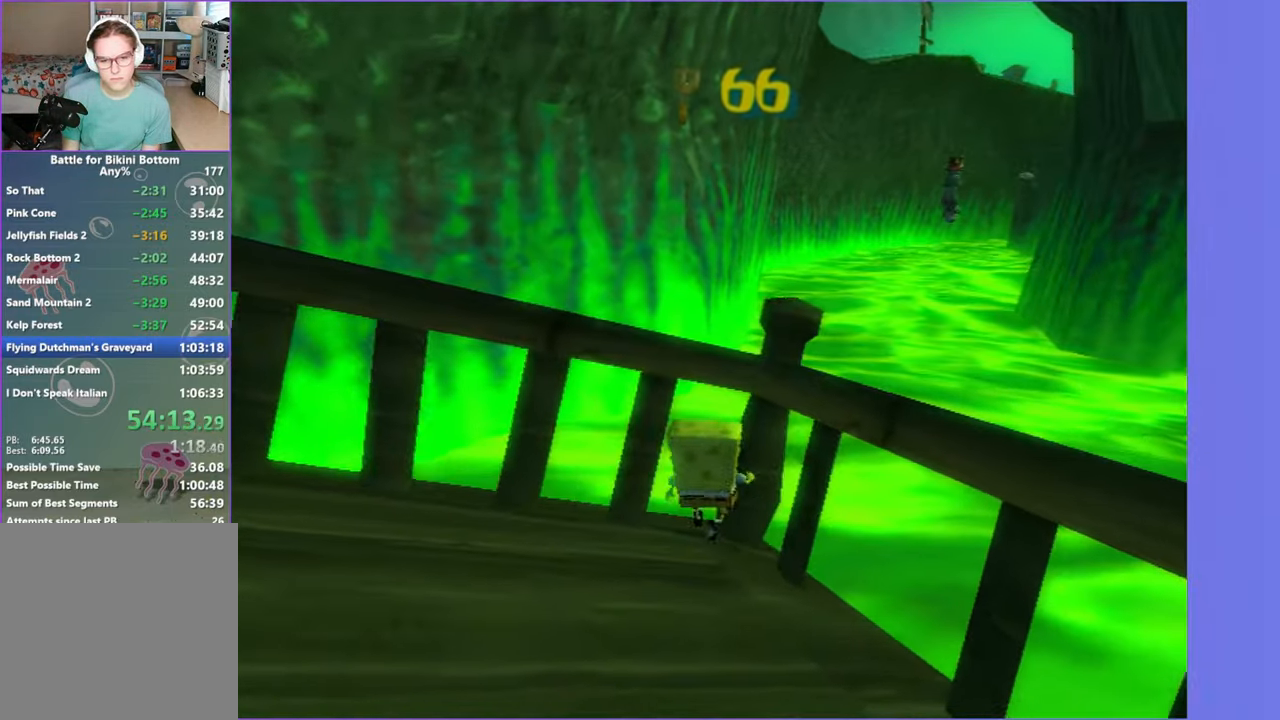
{"buttons": [], "left_stick": "up-left", "right_stick": "center", "events": [[67, "L2", "up"], [150, "L2", "down"], [267, "L2", "up"]]}
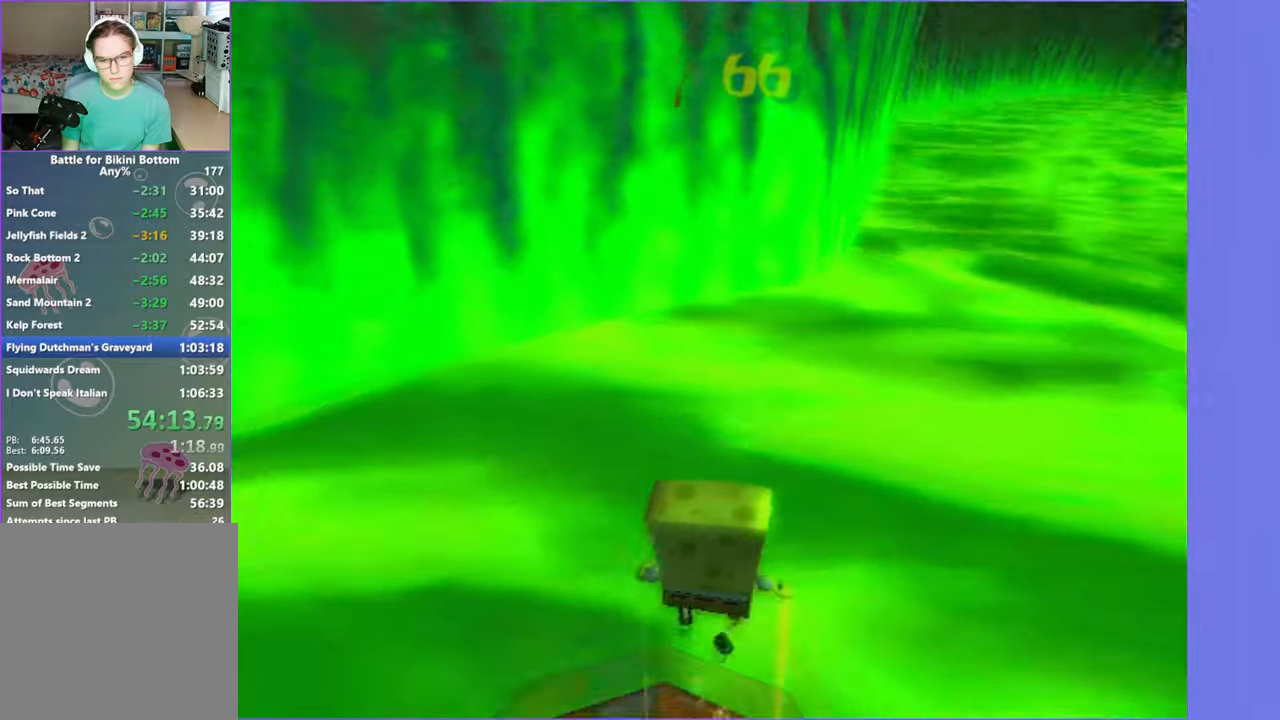
{"buttons": [], "left_stick": "up-left", "right_stick": "center", "events": []}
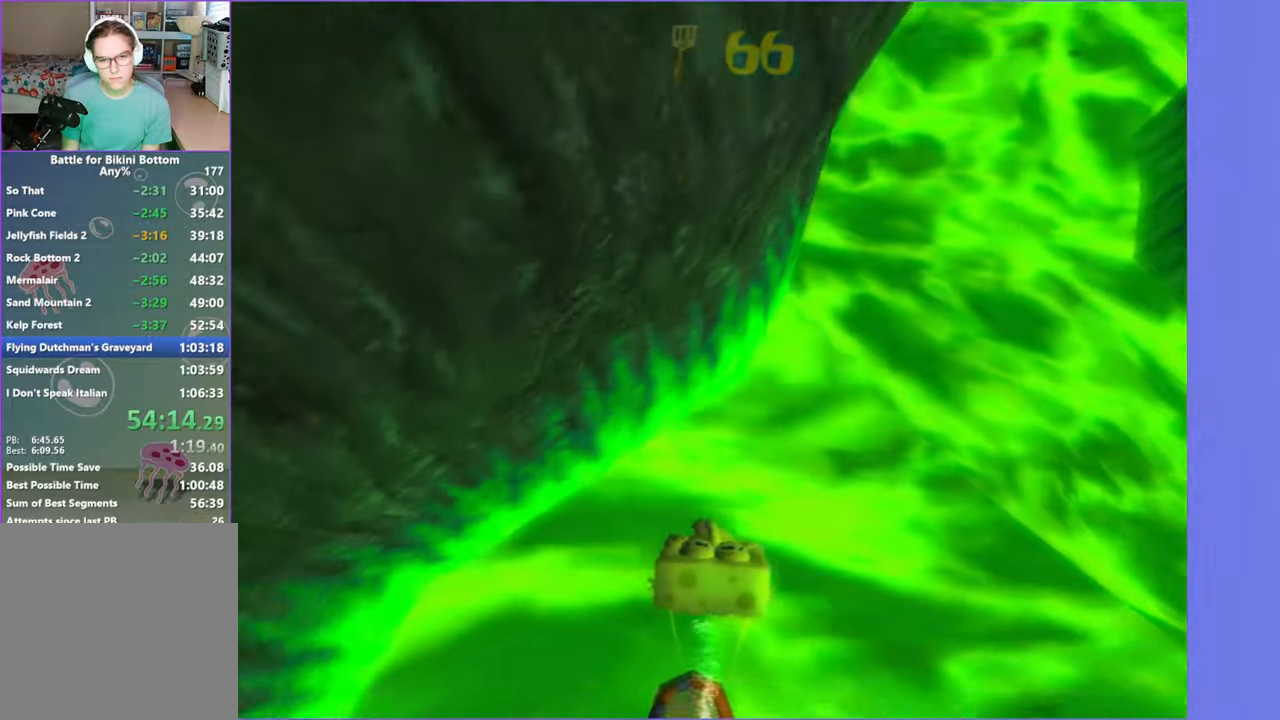
{"buttons": [], "left_stick": "up-left", "right_stick": "center", "events": []}
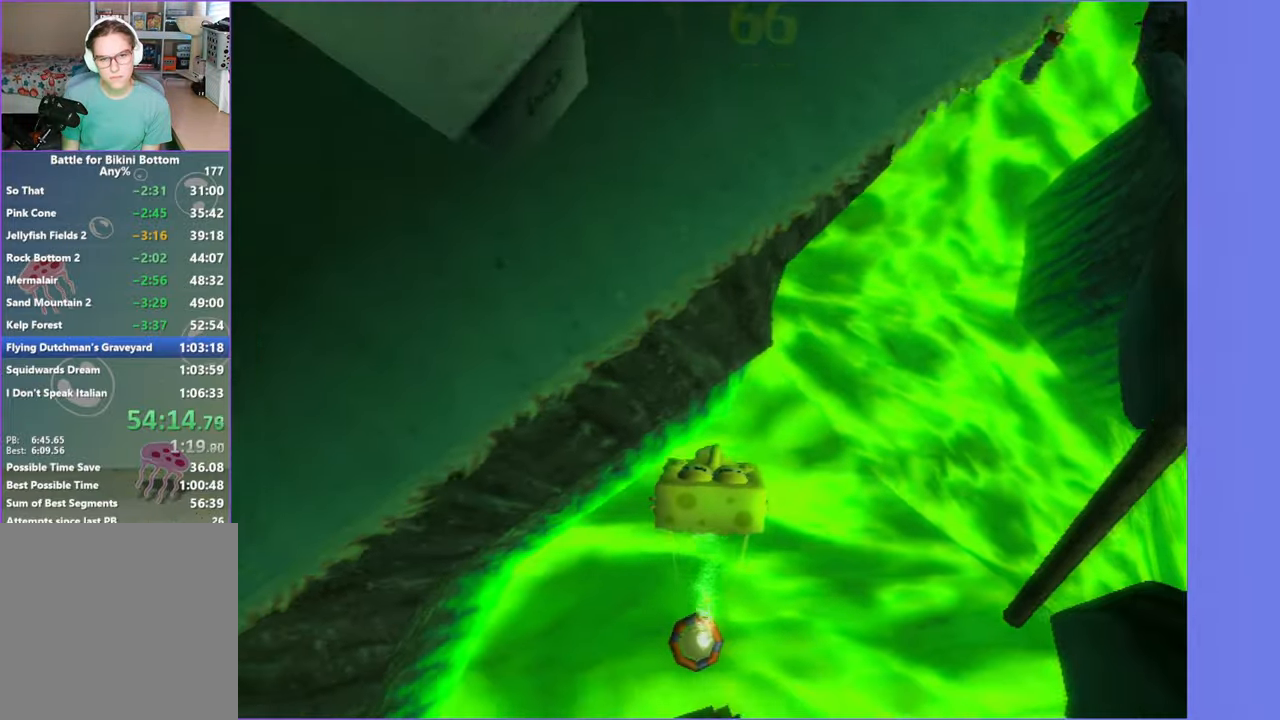
{"buttons": [], "left_stick": "up-left", "right_stick": "center", "events": []}